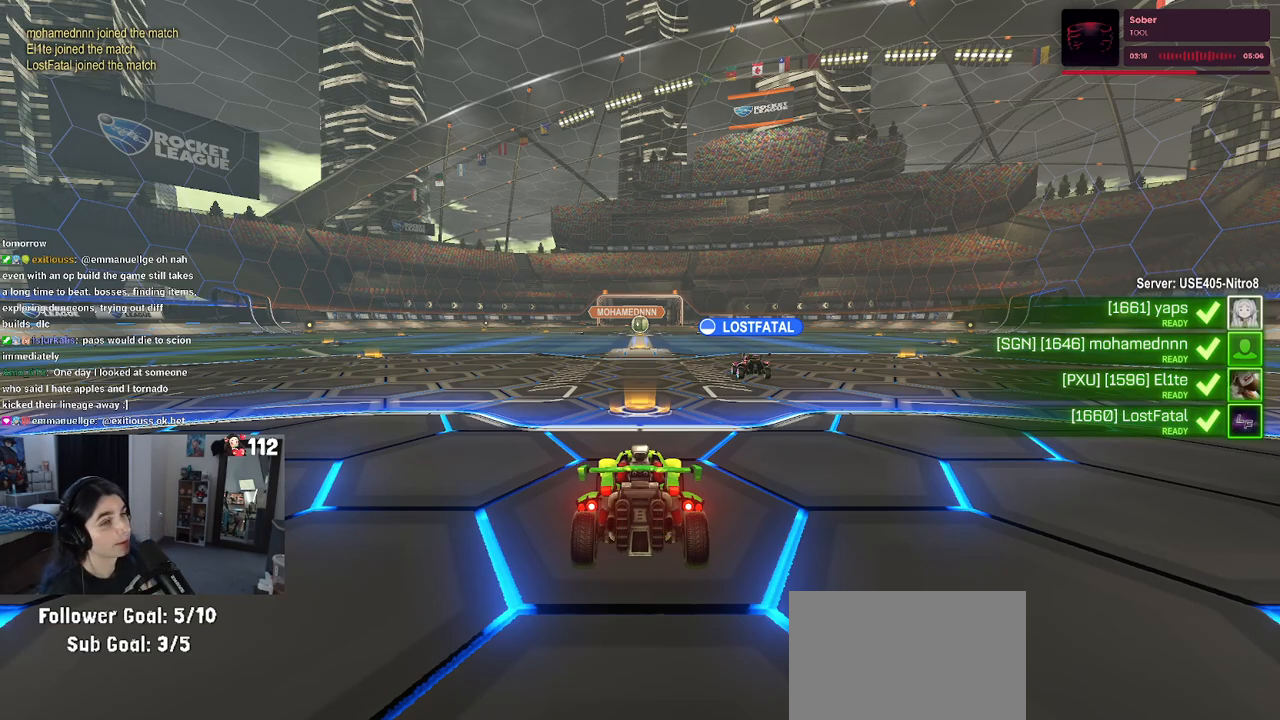
Gameplay with a controller (PlayStation layout); each line is a JSON object with the inputs held at the frame after it. "events" lists button and stick changes between this image and that frame as [ms after this image, input, new state], when the widget could be followed in between.
{"buttons": ["R3"], "left_stick": "center", "right_stick": "down-left", "events": [[250, "R3", "down"], [367, "R3", "up"], [450, "right_stick", "down-left"], [467, "R3", "down"]]}
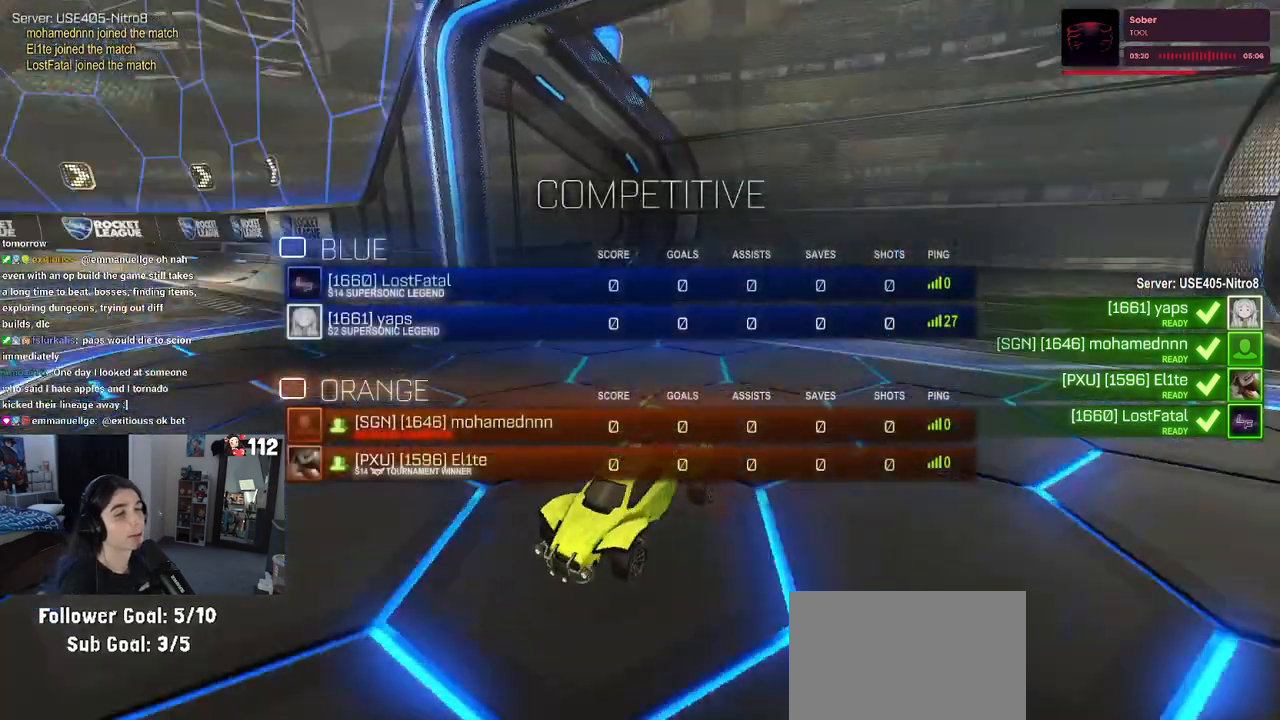
{"buttons": [], "left_stick": "center", "right_stick": "center", "events": [[50, "R3", "up"], [67, "right_stick", "left"], [117, "R3", "down"], [167, "right_stick", "center"], [183, "R3", "up"], [233, "R3", "down"], [317, "R3", "up"]]}
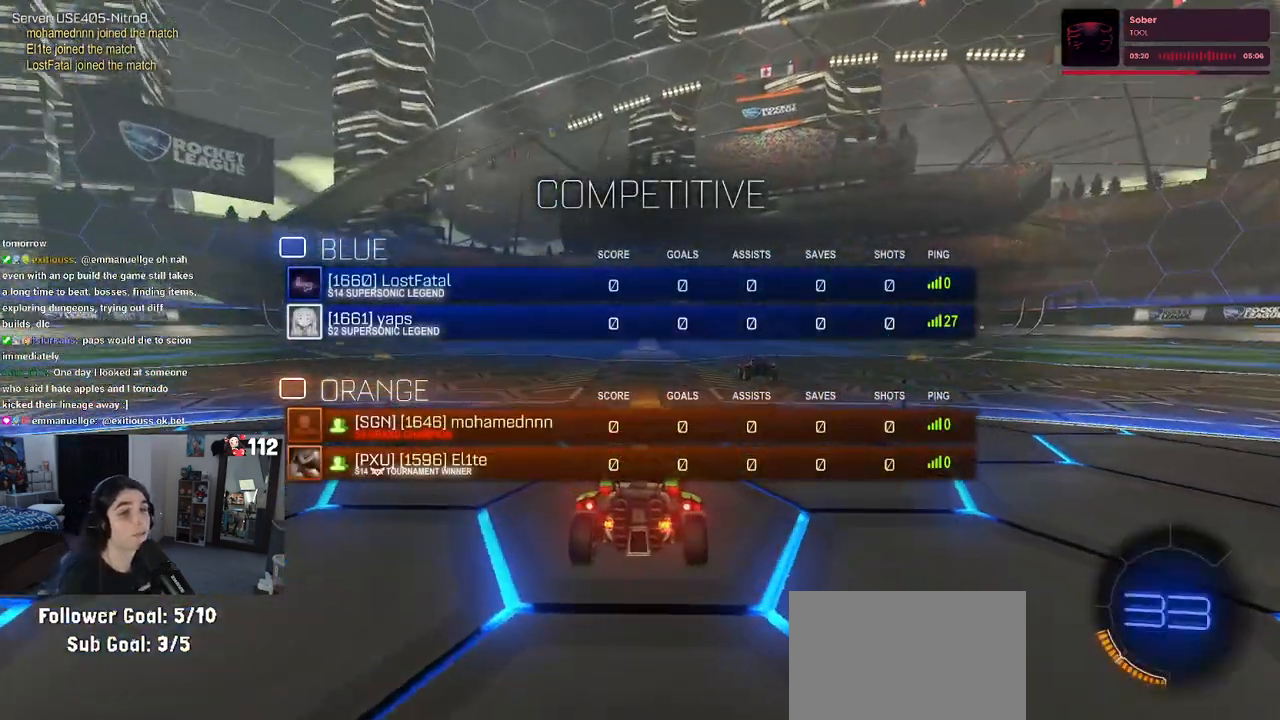
{"buttons": [], "left_stick": "center", "right_stick": "center", "events": [[150, "TRIANGLE", "down"], [267, "TRIANGLE", "up"]]}
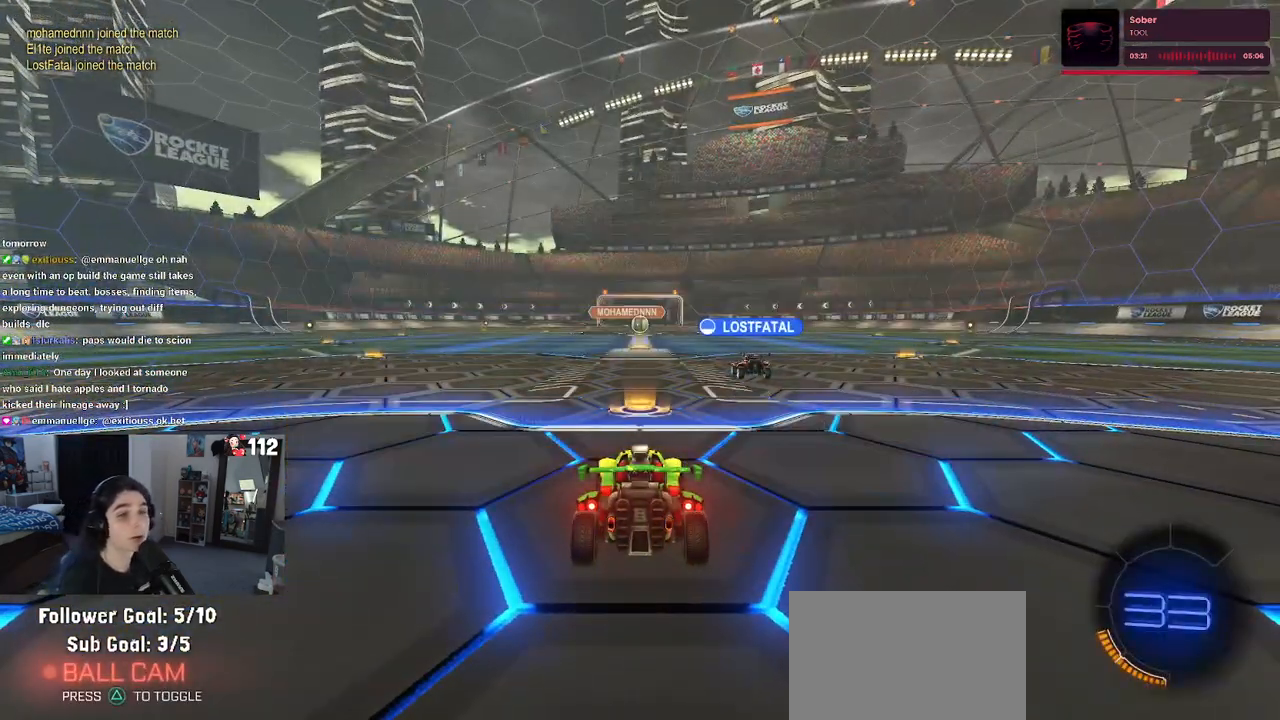
{"buttons": ["R2"], "left_stick": "center", "right_stick": "center", "events": [[383, "R2", "down"]]}
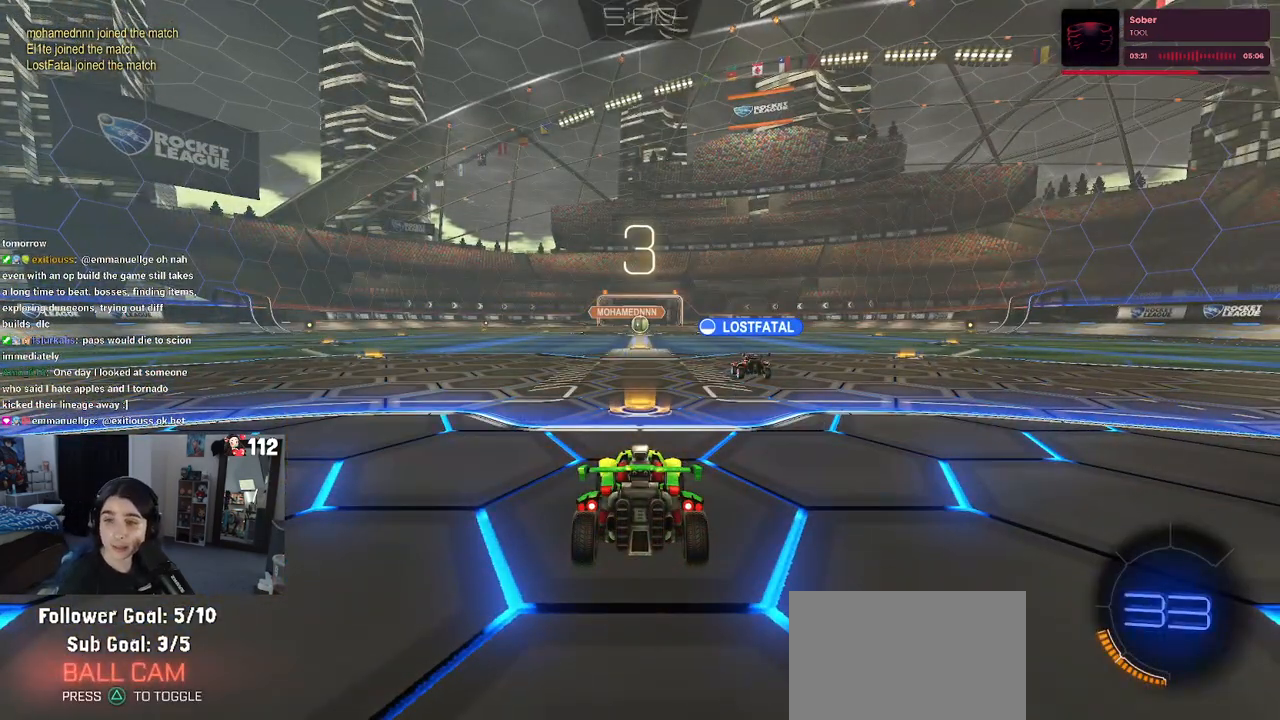
{"buttons": ["R2"], "left_stick": "center", "right_stick": "center", "events": []}
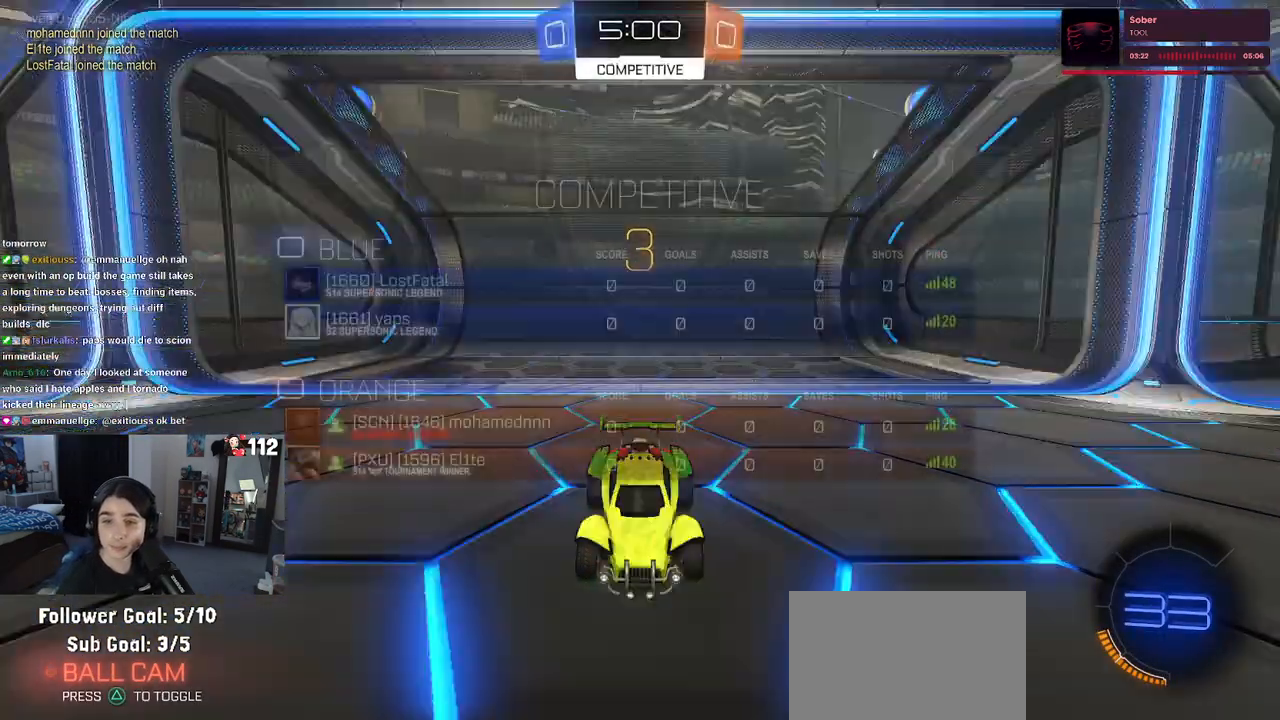
{"buttons": ["R2"], "left_stick": "center", "right_stick": "center", "events": [[117, "R3", "down"], [217, "R3", "up"], [450, "TRIANGLE", "down"], [483, "TRIANGLE", "up"]]}
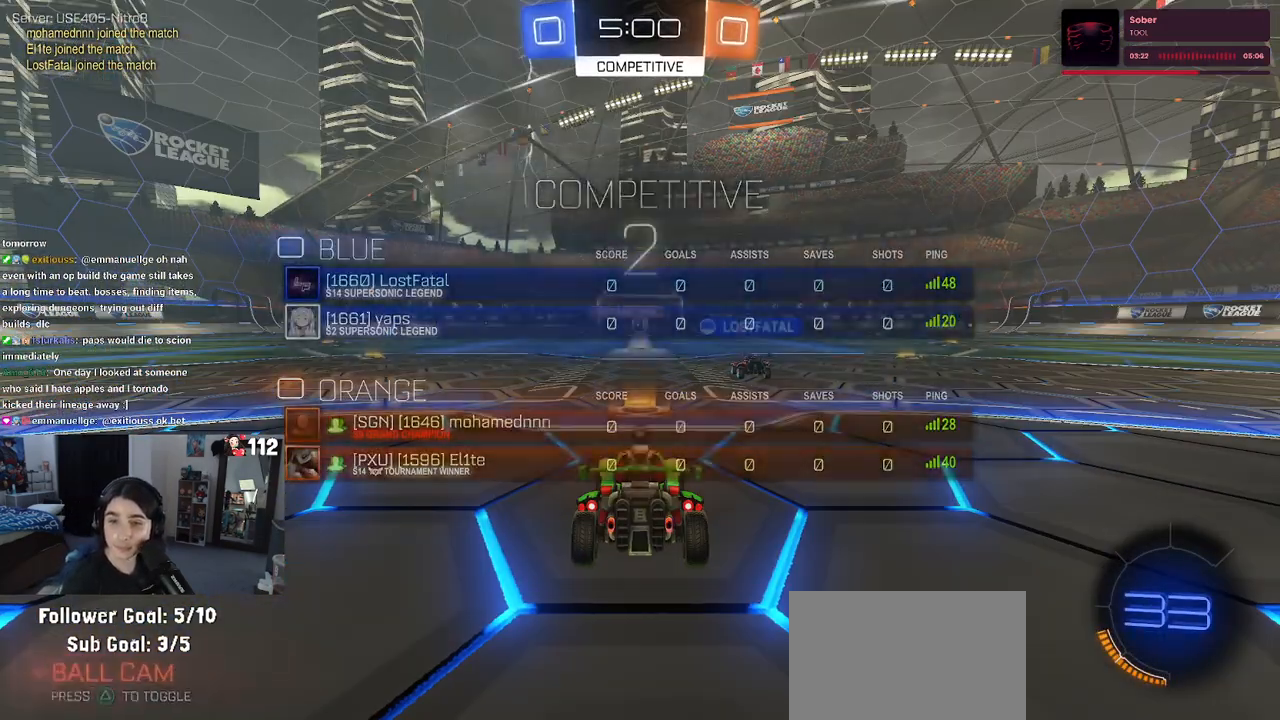
{"buttons": ["R2"], "left_stick": "center", "right_stick": "center", "events": [[67, "TRIANGLE", "down"], [167, "TRIANGLE", "up"], [400, "TRIANGLE", "down"], [467, "TRIANGLE", "up"]]}
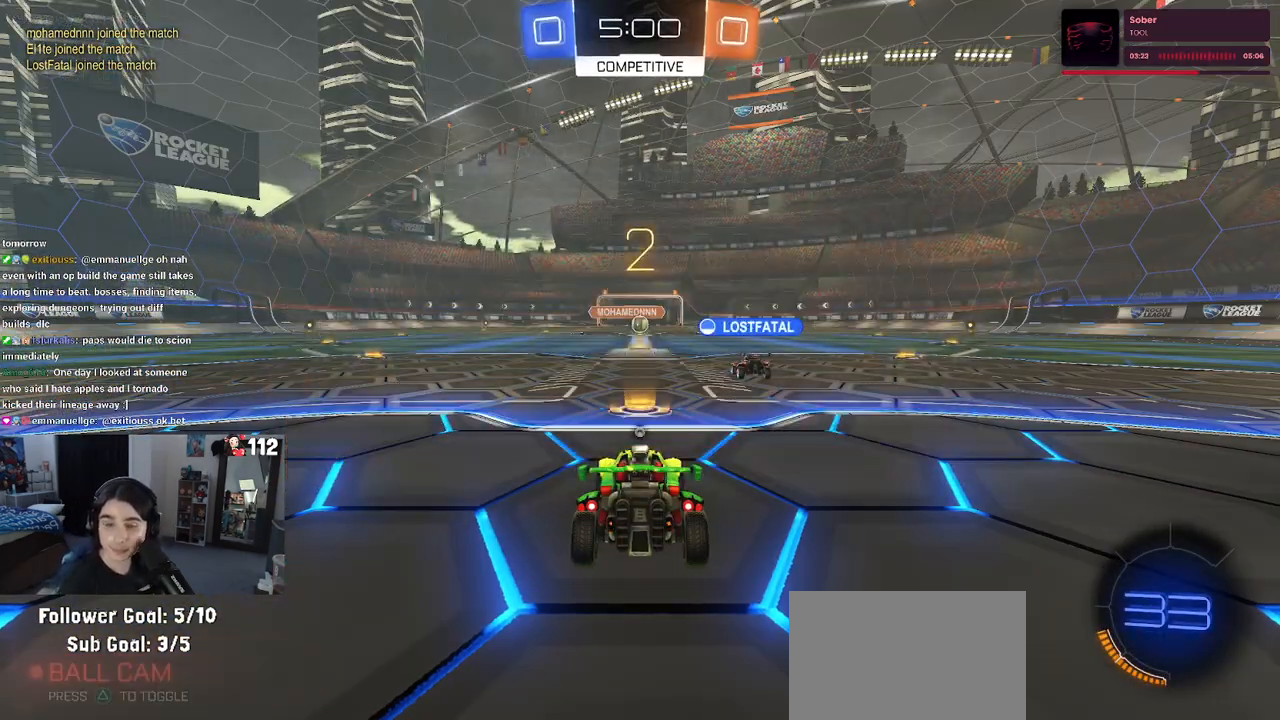
{"buttons": ["R2"], "left_stick": "center", "right_stick": "center", "events": [[300, "TRIANGLE", "down"], [383, "TRIANGLE", "up"]]}
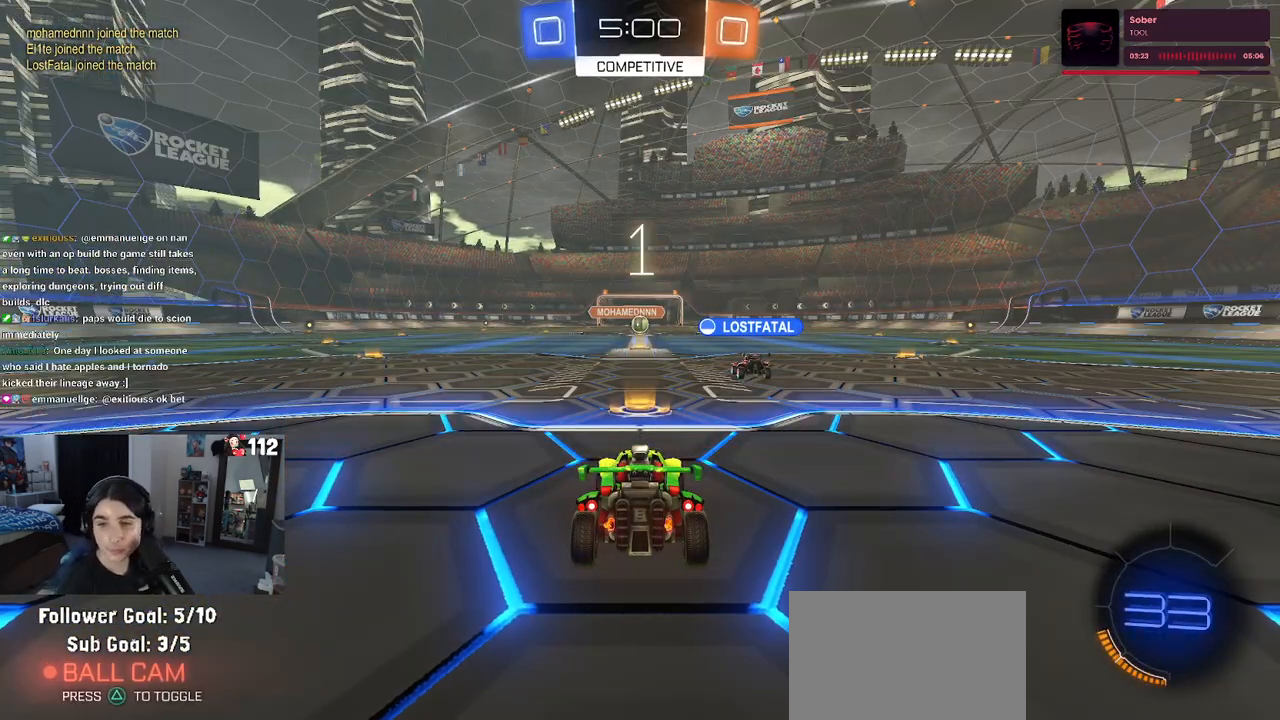
{"buttons": ["R2"], "left_stick": "center", "right_stick": "center", "events": [[117, "TRIANGLE", "down"], [217, "TRIANGLE", "up"]]}
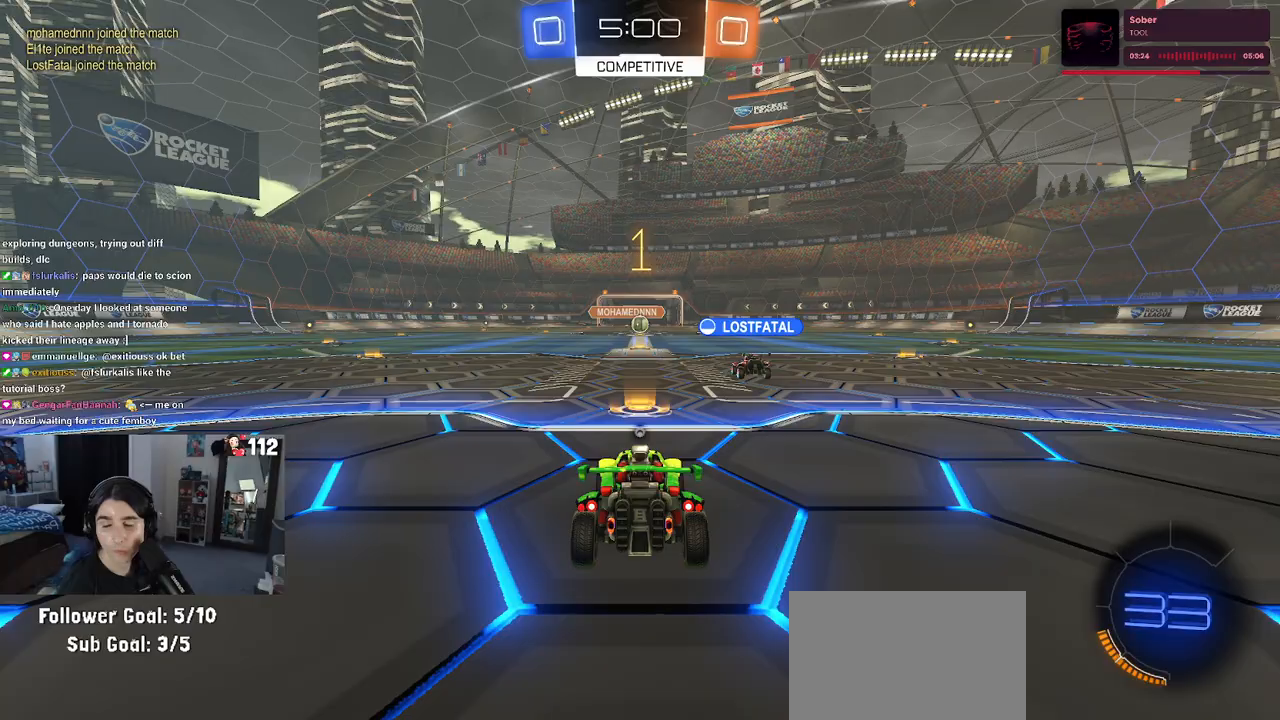
{"buttons": ["R2"], "left_stick": "center", "right_stick": "center", "events": []}
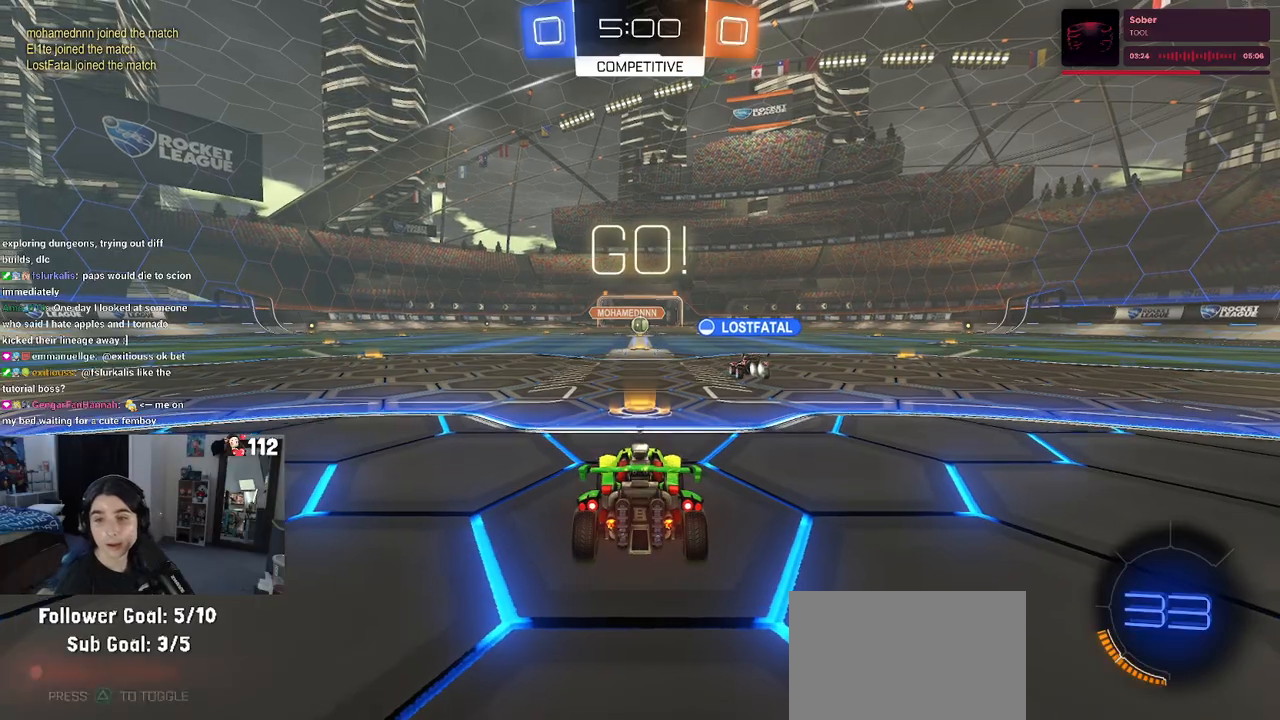
{"buttons": ["R2"], "left_stick": "center", "right_stick": "center", "events": [[17, "TRIANGLE", "down"], [117, "TRIANGLE", "up"]]}
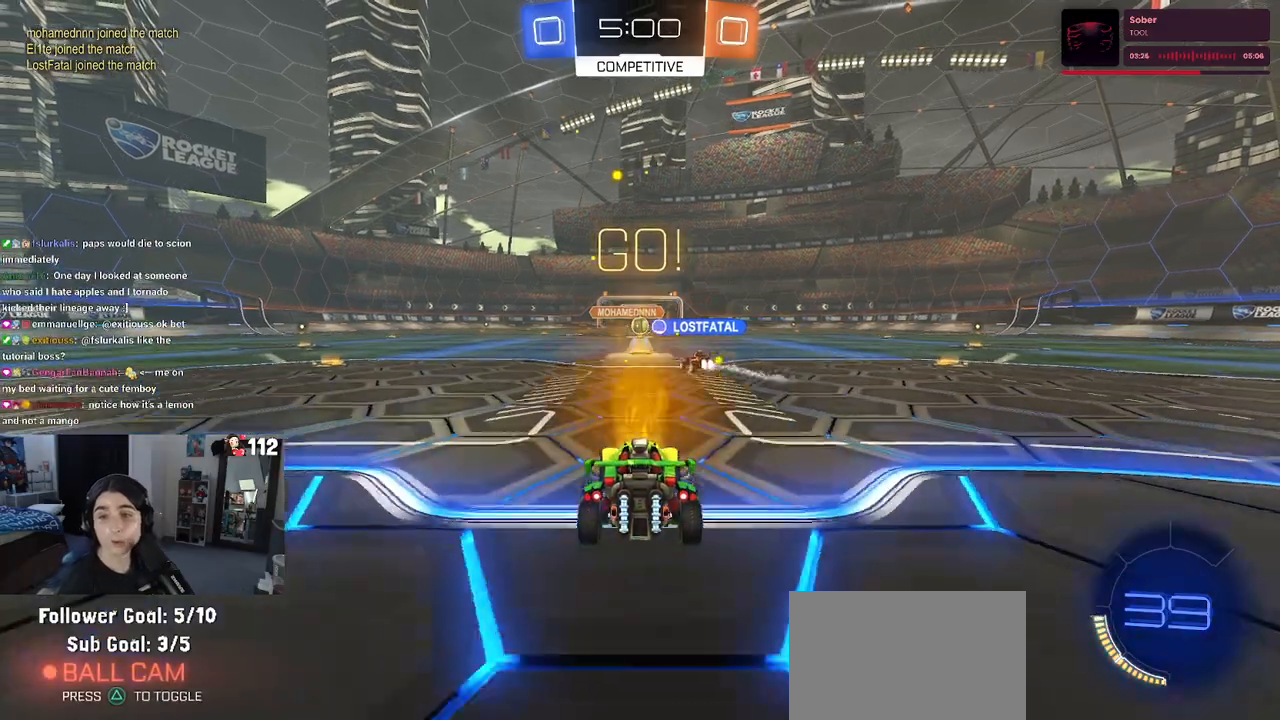
{"buttons": ["R2"], "left_stick": "center", "right_stick": "center", "events": [[67, "TRIANGLE", "down"], [150, "TRIANGLE", "up"]]}
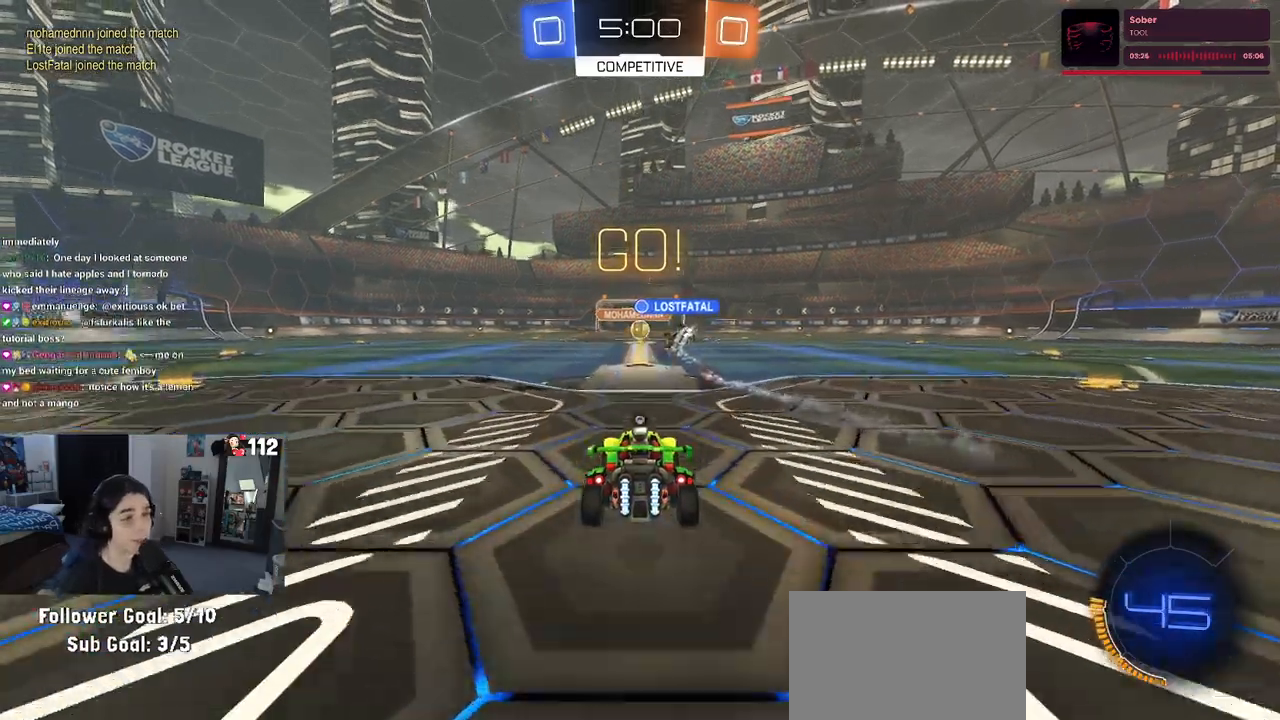
{"buttons": ["R2"], "left_stick": "right", "right_stick": "center", "events": [[100, "TRIANGLE", "down"], [200, "TRIANGLE", "up"], [383, "left_stick", "right"]]}
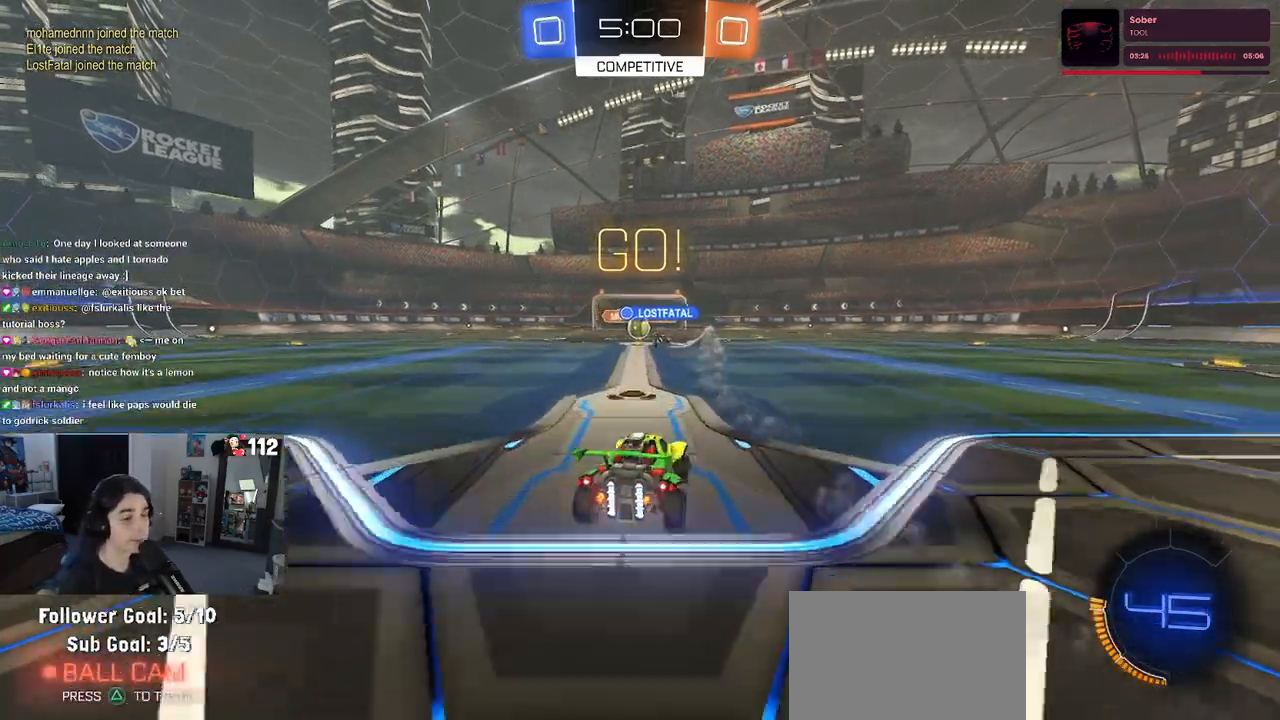
{"buttons": ["R2"], "left_stick": "left", "right_stick": "center", "events": [[100, "left_stick", "center"], [467, "left_stick", "left"]]}
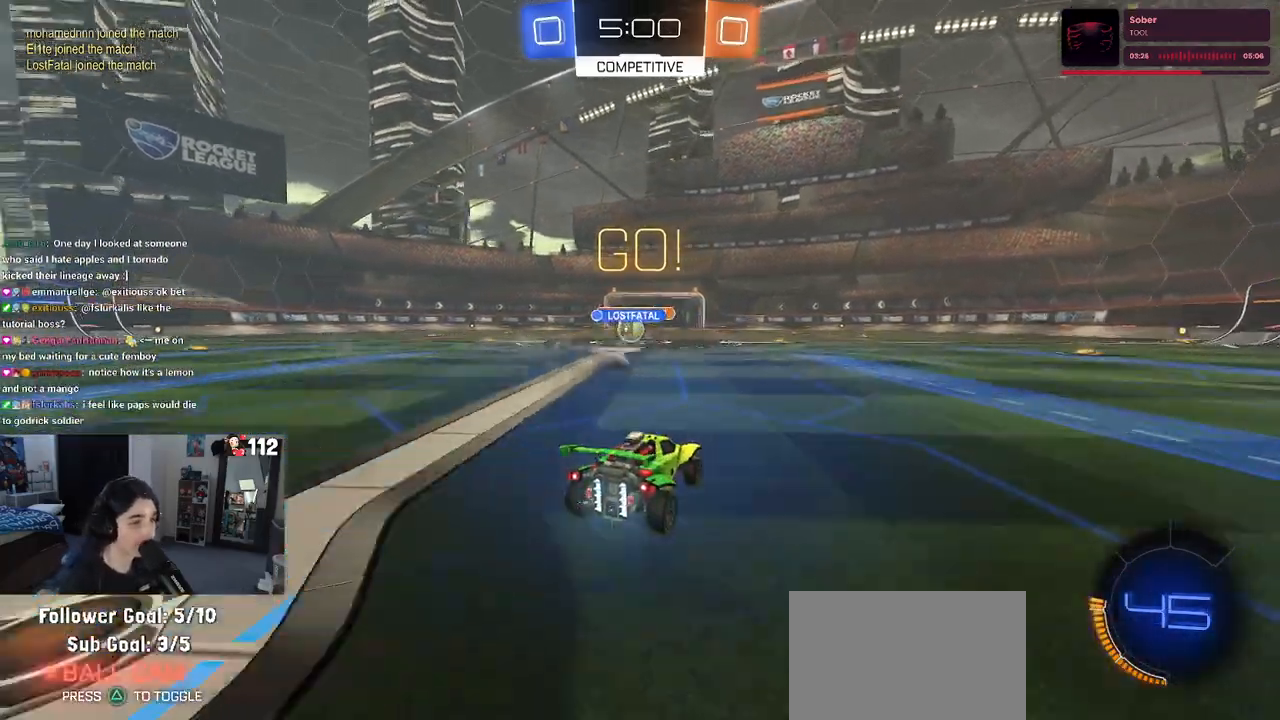
{"buttons": ["R1", "R2"], "left_stick": "left", "right_stick": "center", "events": [[233, "left_stick", "center"], [350, "left_stick", "left"], [433, "R1", "down"]]}
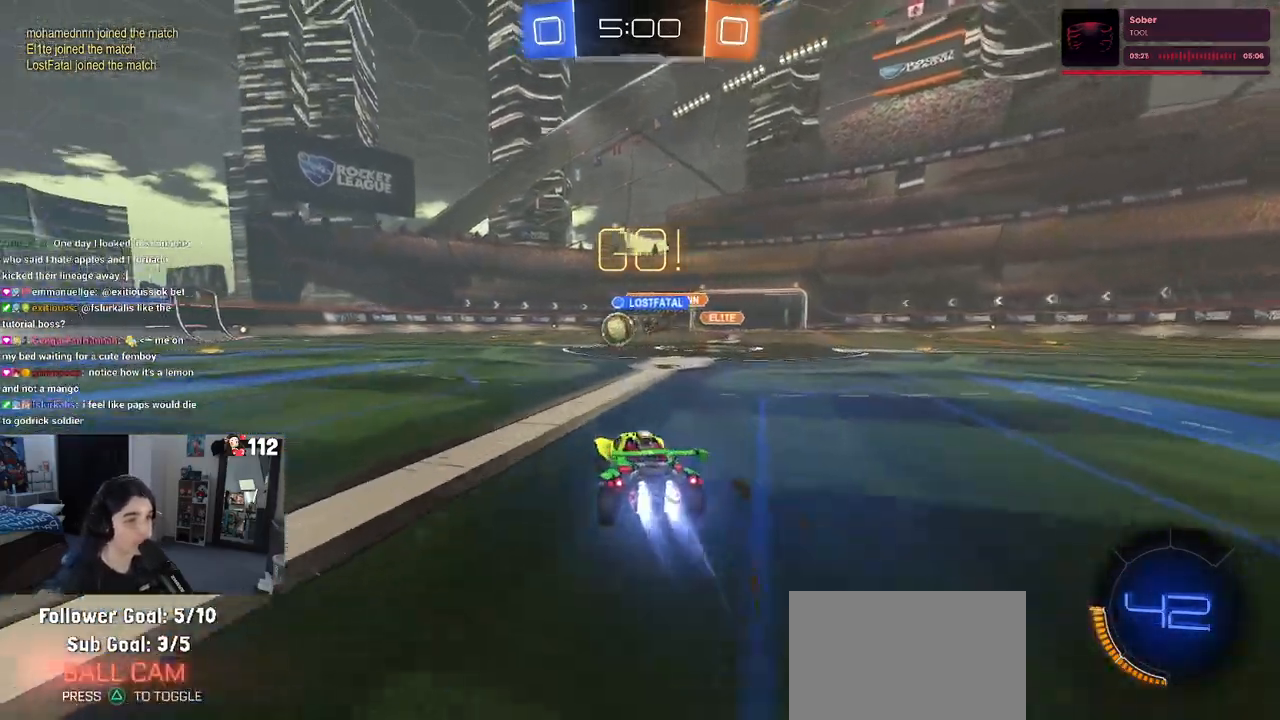
{"buttons": ["R1", "R2"], "left_stick": "left", "right_stick": "center", "events": [[217, "left_stick", "center"], [400, "left_stick", "left"]]}
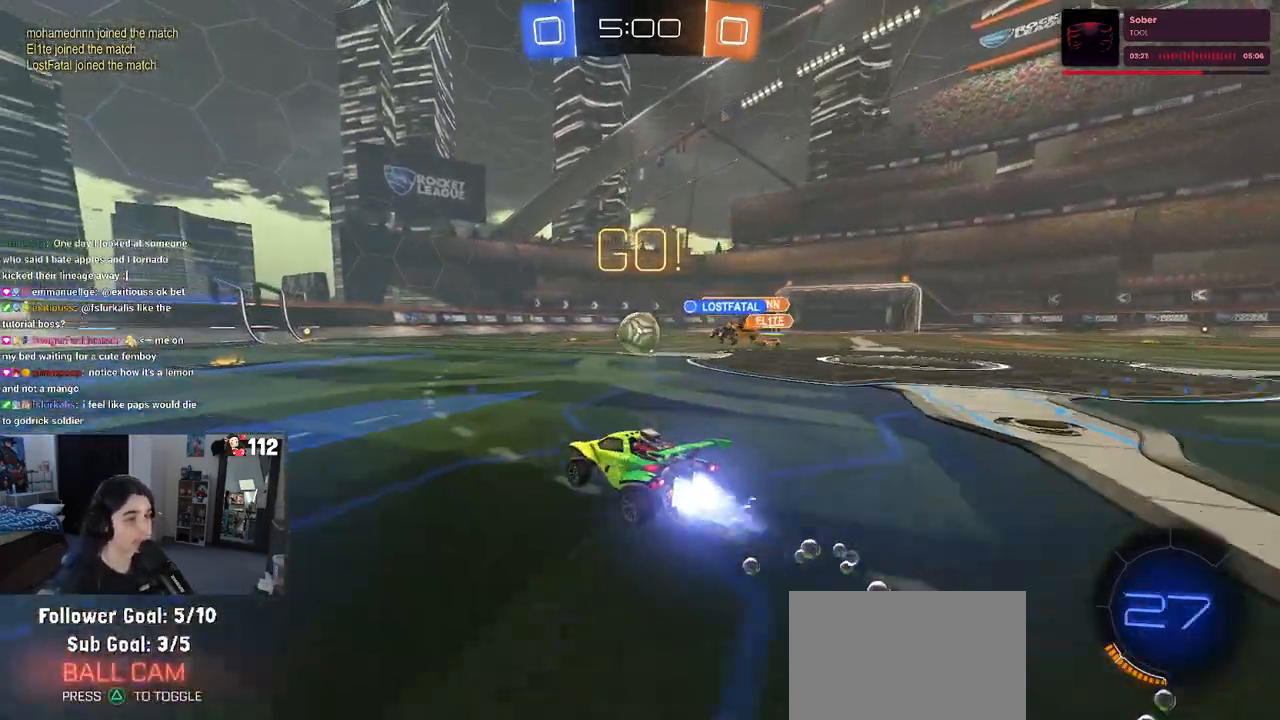
{"buttons": ["R1", "R2"], "left_stick": "right", "right_stick": "center", "events": [[50, "left_stick", "center"], [200, "left_stick", "right"]]}
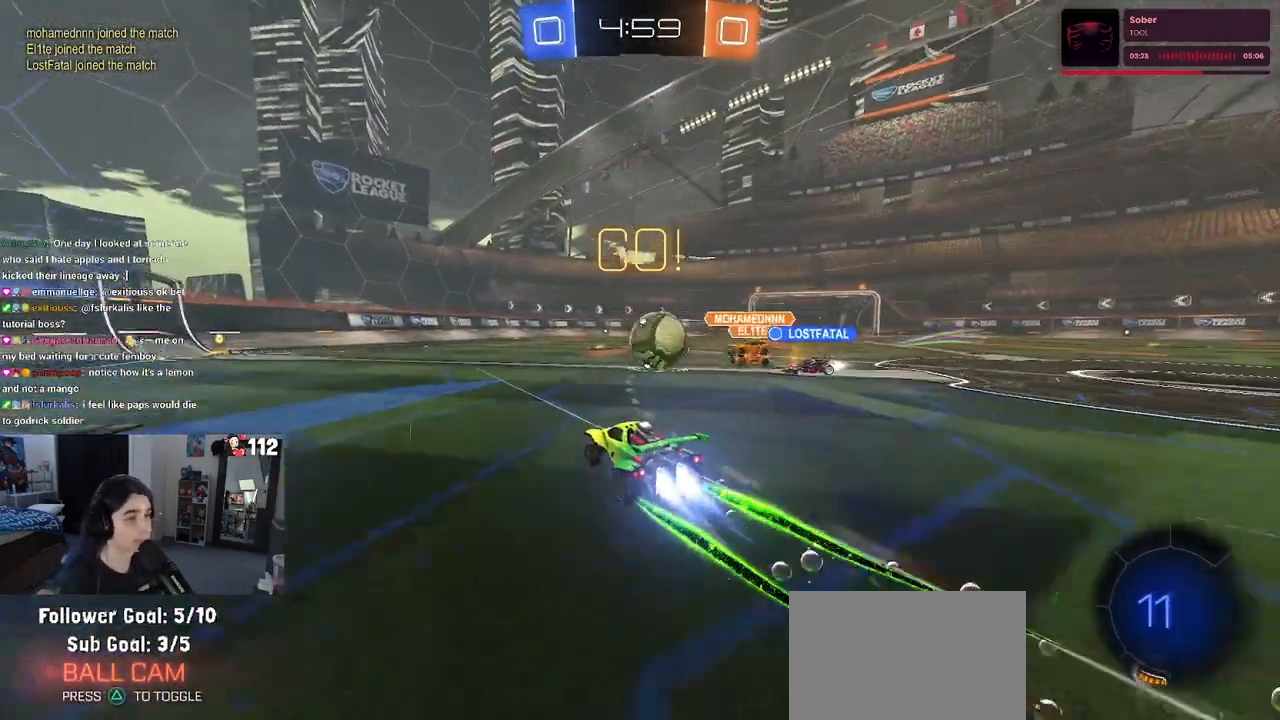
{"buttons": ["SQUARE", "R2"], "left_stick": "right", "right_stick": "center", "events": [[17, "left_stick", "center"], [67, "CROSS", "down"], [67, "left_stick", "left"], [183, "CROSS", "up"], [200, "left_stick", "up-right"], [250, "CROSS", "down"], [333, "SQUARE", "down"], [367, "CROSS", "up"], [417, "left_stick", "right"], [467, "R1", "up"]]}
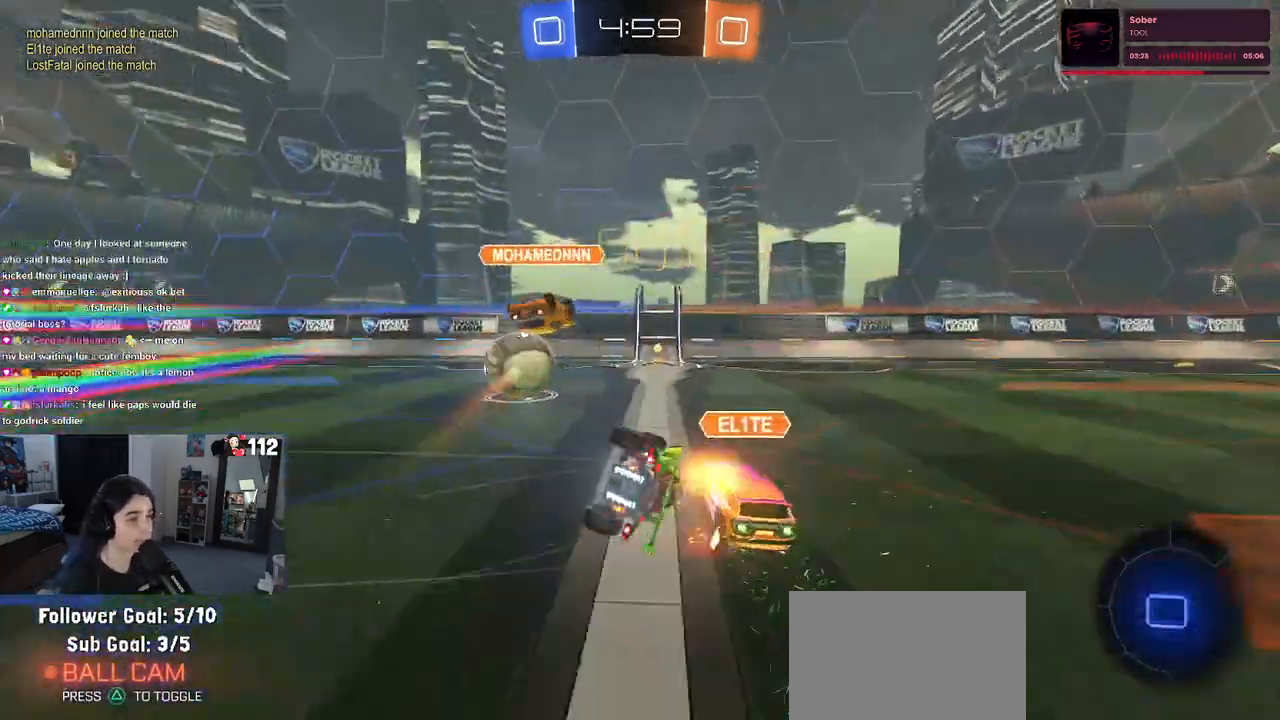
{"buttons": ["SQUARE", "R2"], "left_stick": "right", "right_stick": "center", "events": []}
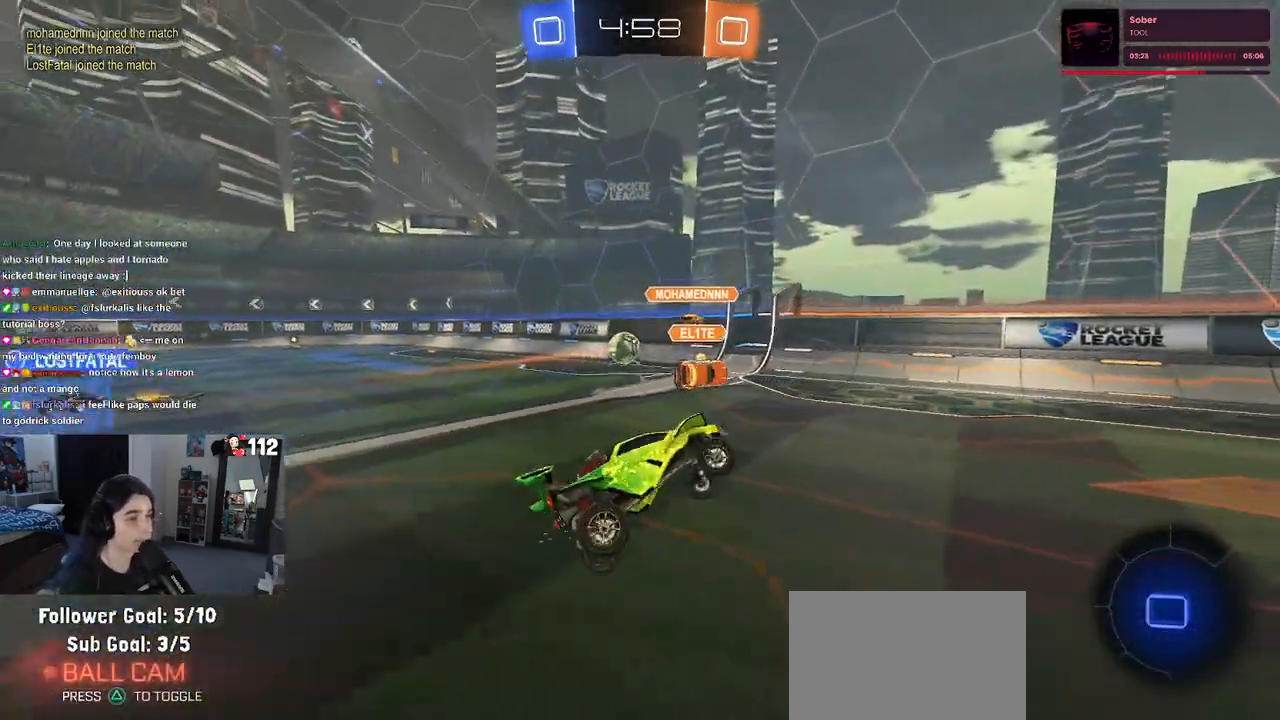
{"buttons": ["R2"], "left_stick": "up-left", "right_stick": "center", "events": [[67, "left_stick", "up-right"], [83, "SQUARE", "up"], [217, "left_stick", "center"], [350, "TRIANGLE", "down"], [467, "TRIANGLE", "up"], [467, "left_stick", "up-left"]]}
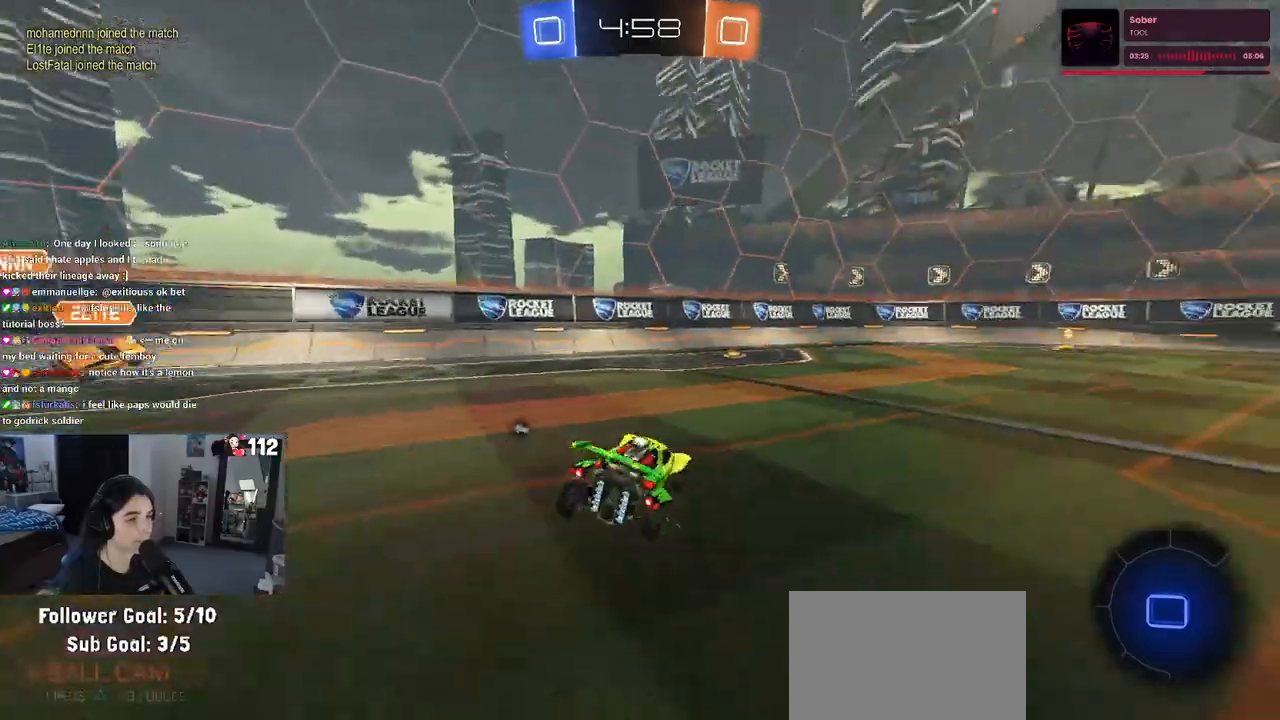
{"buttons": ["R2"], "left_stick": "left", "right_stick": "center", "events": [[17, "left_stick", "left"], [333, "TRIANGLE", "down"], [417, "TRIANGLE", "up"]]}
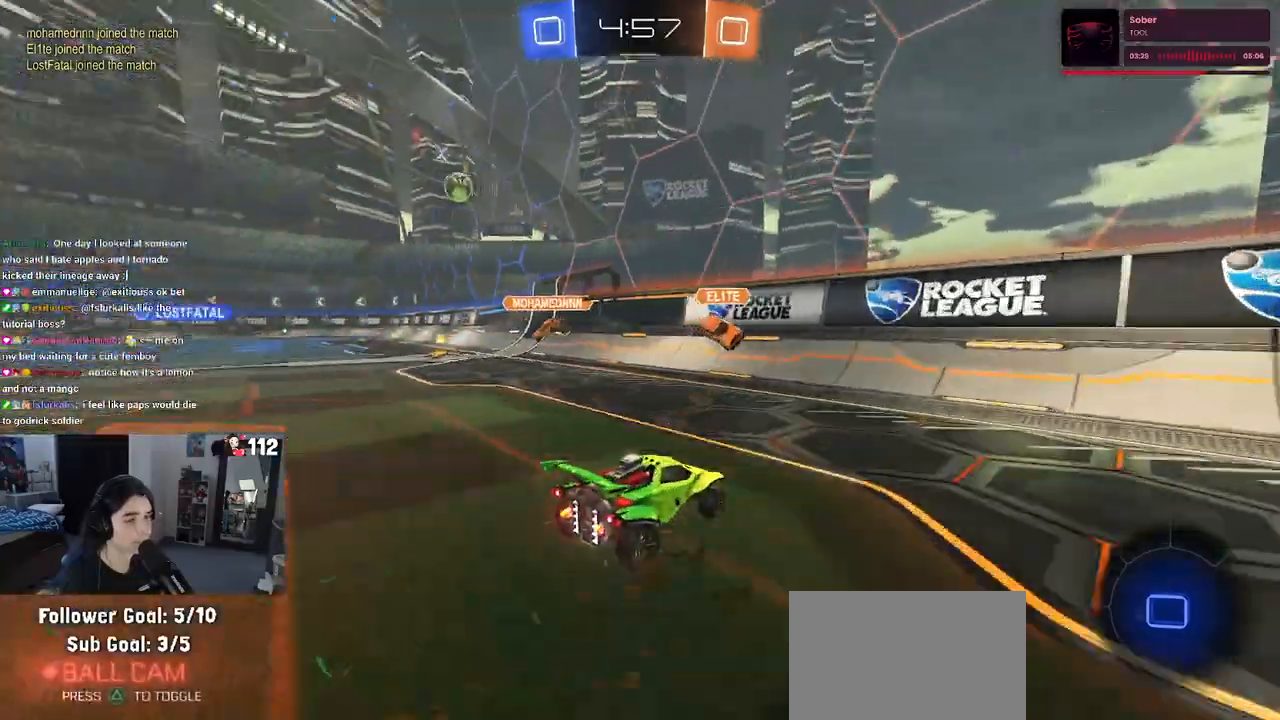
{"buttons": ["R2"], "left_stick": "left", "right_stick": "center", "events": []}
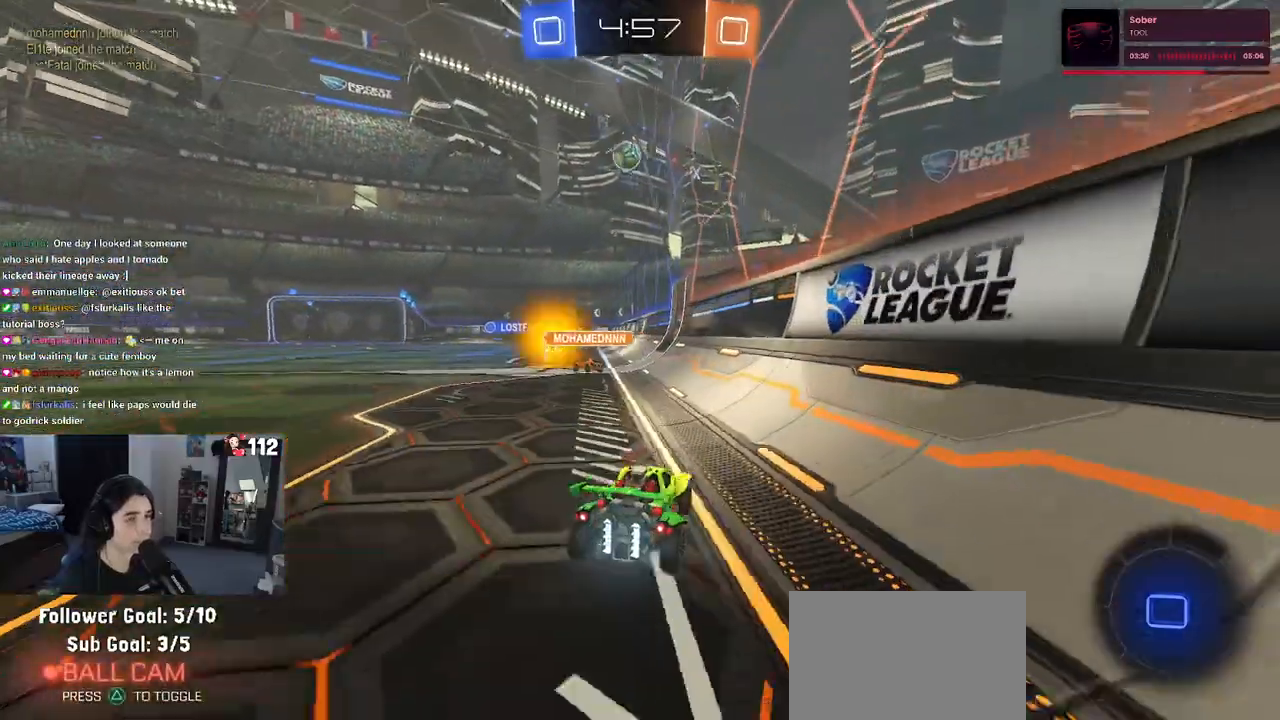
{"buttons": ["R2"], "left_stick": "down", "right_stick": "center"}
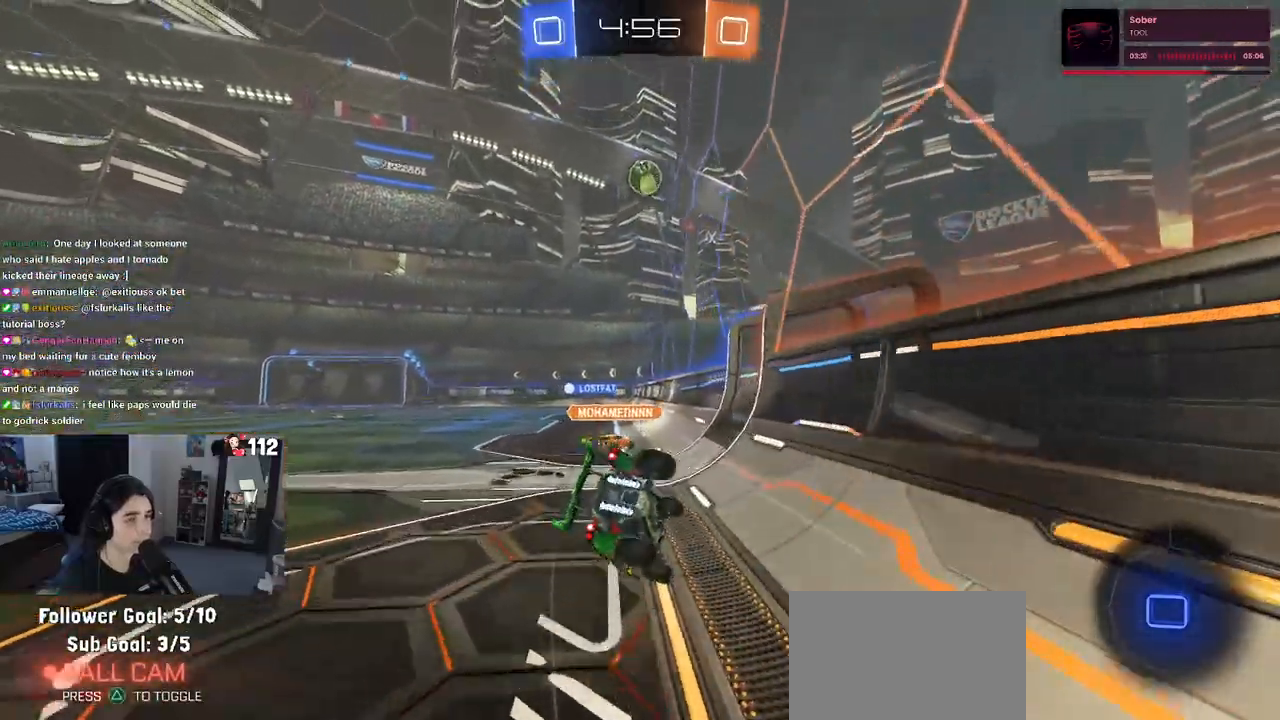
{"buttons": ["SQUARE", "R2"], "left_stick": "down-left", "right_stick": "center", "events": [[17, "TRIANGLE", "down"], [83, "left_stick", "down-left"], [100, "TRIANGLE", "up"], [283, "SQUARE", "down"]]}
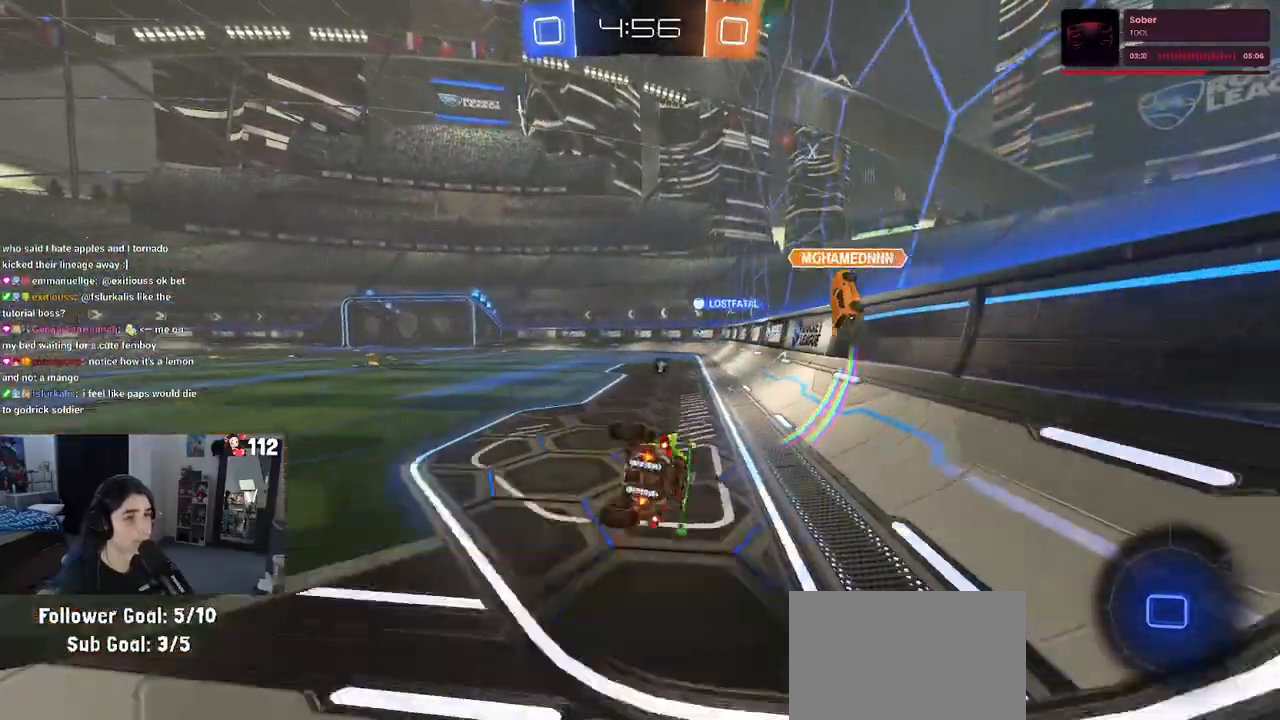
{"buttons": ["R2"], "left_stick": "down-left", "right_stick": "center", "events": [[167, "SQUARE", "up"], [400, "CROSS", "down"], [433, "CROSS", "up"]]}
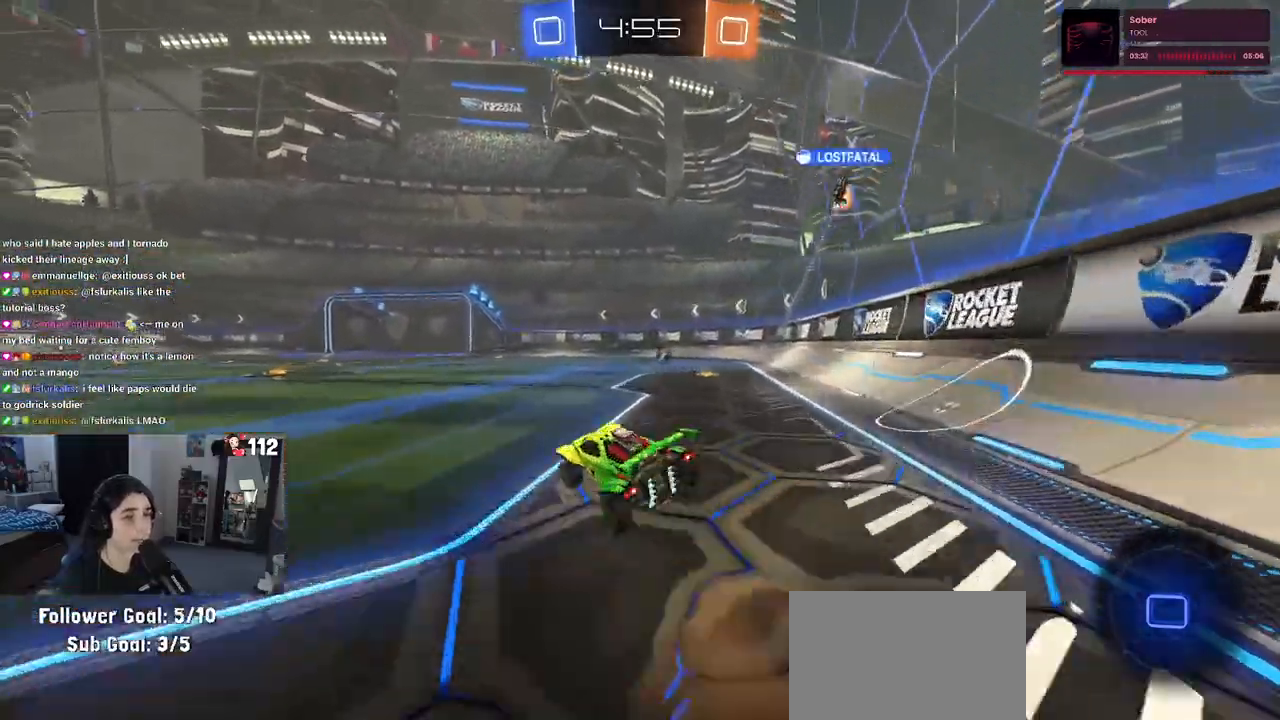
{"buttons": ["R2"], "left_stick": "left", "right_stick": "center", "events": [[67, "left_stick", "down-right"], [367, "left_stick", "center"], [417, "left_stick", "left"]]}
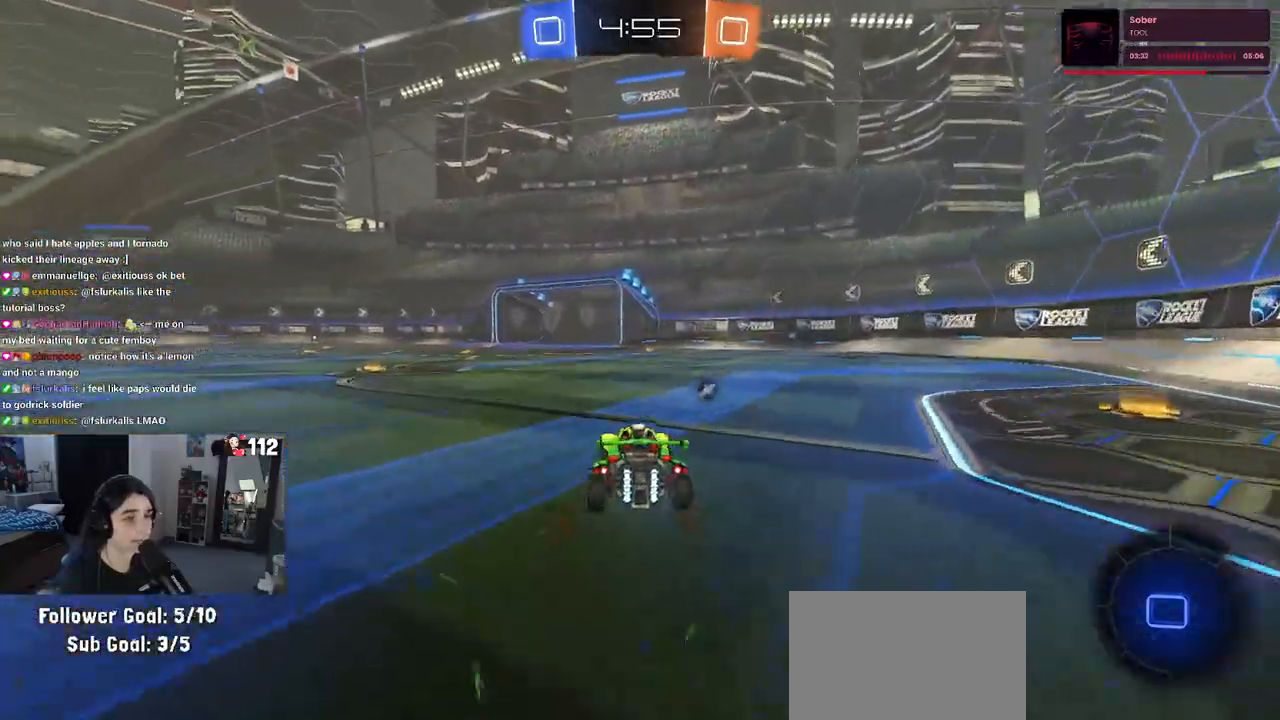
{"buttons": ["R2"], "left_stick": "right", "right_stick": "center", "events": [[83, "TRIANGLE", "down"], [183, "TRIANGLE", "up"], [300, "left_stick", "center"], [433, "left_stick", "right"]]}
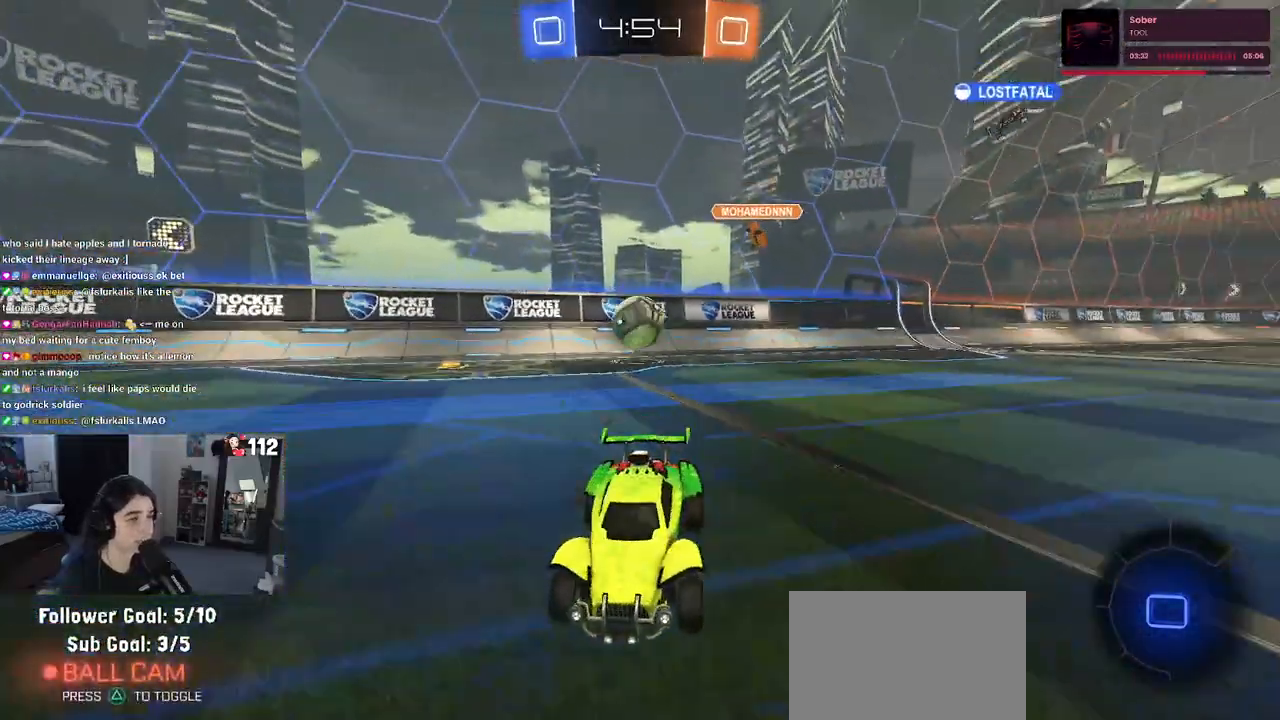
{"buttons": ["R2"], "left_stick": "right", "right_stick": "center", "events": [[17, "left_stick", "center"], [350, "left_stick", "right"]]}